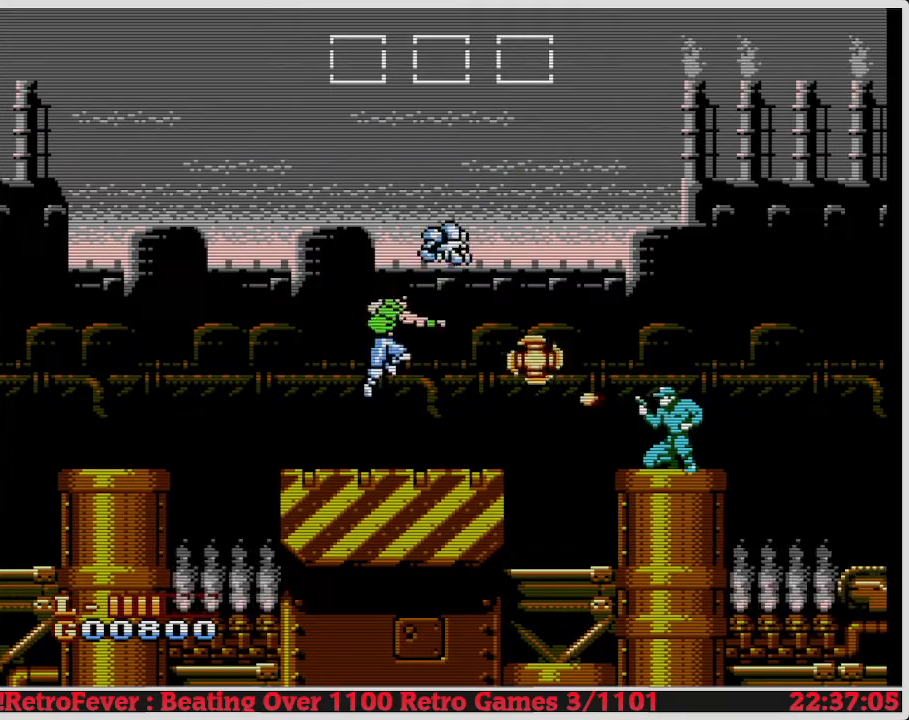
Gameplay with a controller (Nintendo layout); each line is a JSON object with the inputs held at the frame after it. "events" lists button and stick changes between this image and that frame as [ms after this image, input, new state], when the widget could be followed in between. Not read: L3 R3.
{"buttons": ["DPAD_RIGHT"], "events": [[83, "DPAD_RIGHT", "down"], [117, "B", "up"], [283, "DPAD_RIGHT", "up"], [417, "DPAD_RIGHT", "down"], [433, "A", "up"]]}
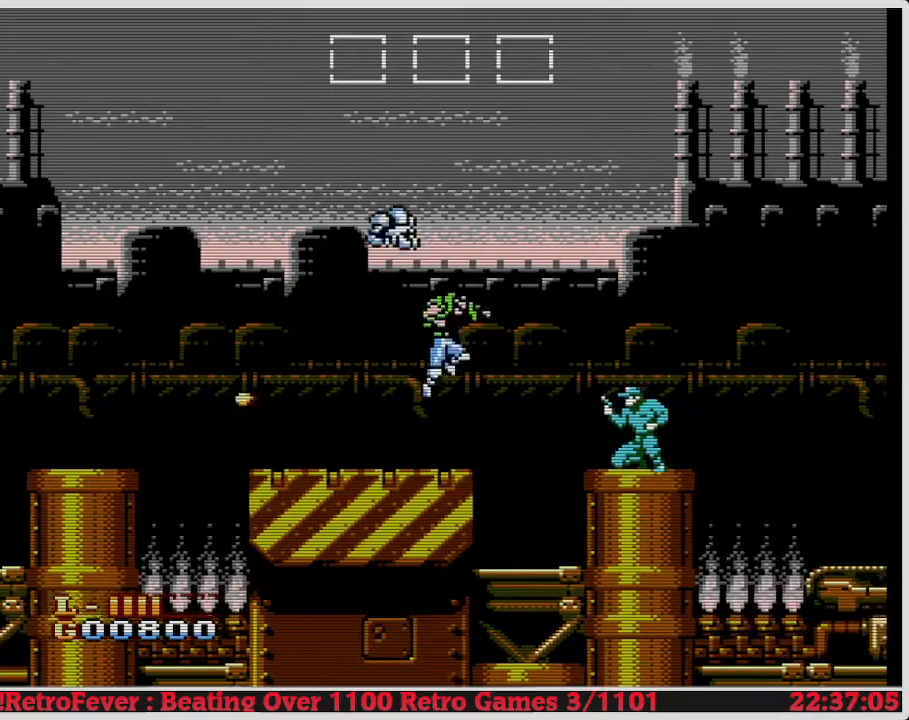
{"buttons": [], "events": [[17, "DPAD_RIGHT", "up"], [67, "B", "down"], [217, "B", "up"], [267, "B", "down"], [350, "B", "up"]]}
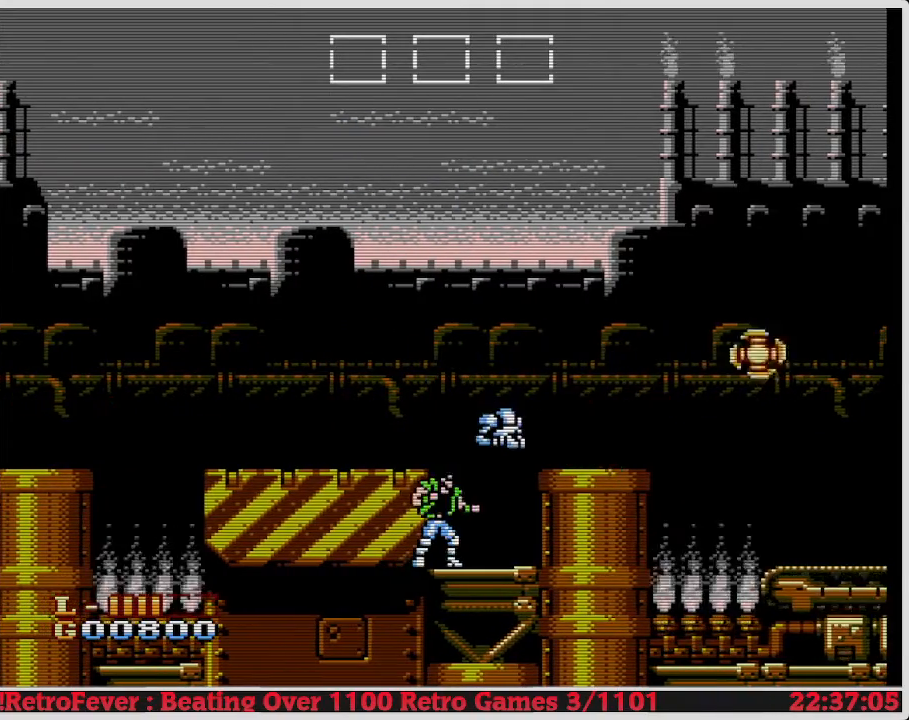
{"buttons": ["A", "DPAD_RIGHT"], "events": [[217, "DPAD_RIGHT", "down"], [417, "A", "down"]]}
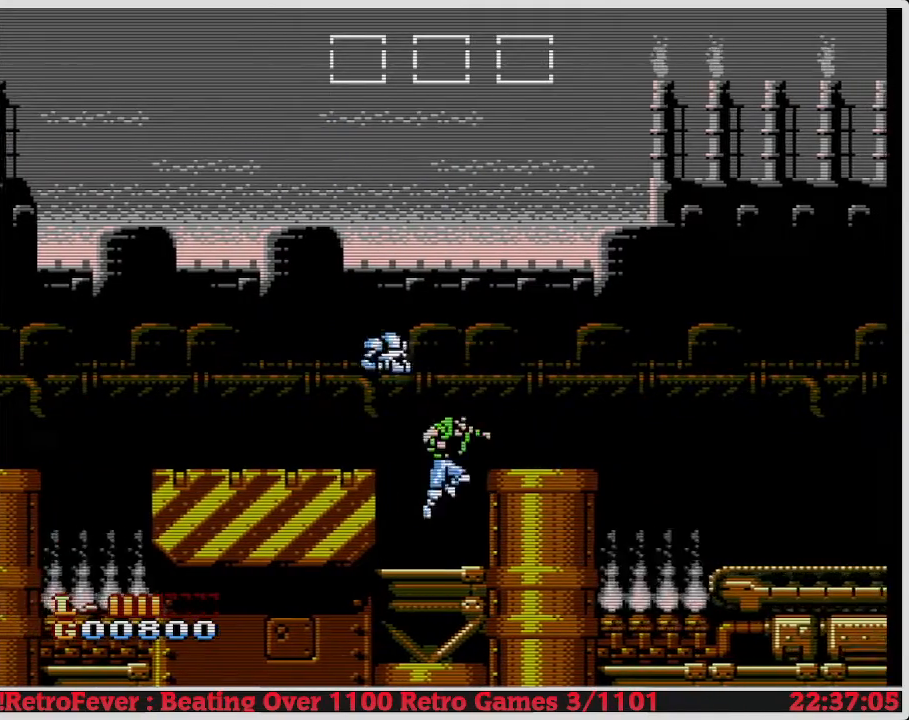
{"buttons": ["DPAD_RIGHT"], "events": [[100, "A", "up"], [183, "DPAD_RIGHT", "up"], [433, "DPAD_RIGHT", "down"]]}
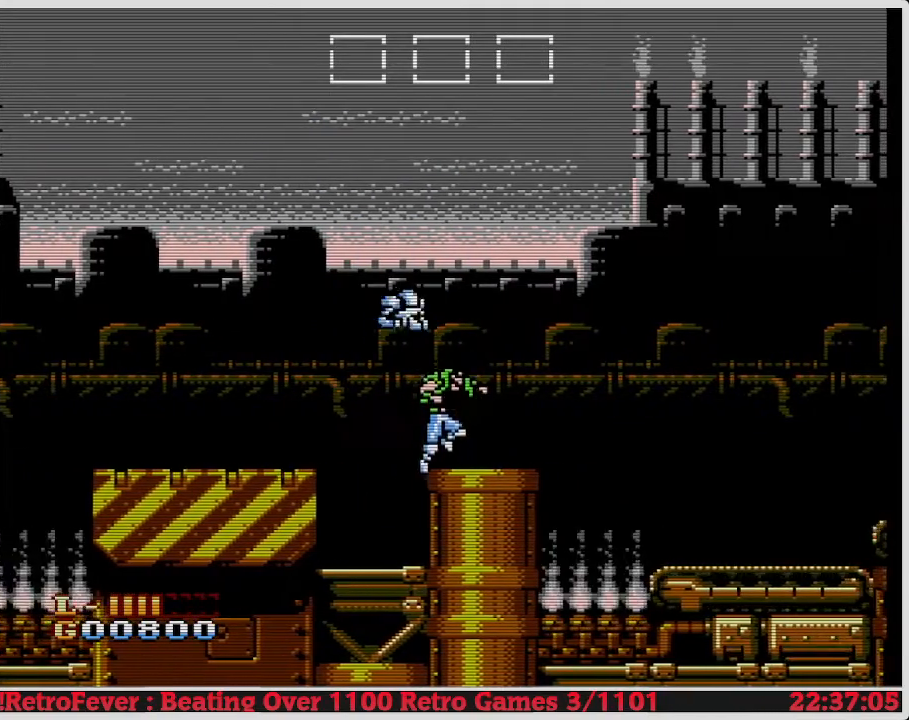
{"buttons": ["DPAD_RIGHT"], "events": [[250, "A", "down"], [367, "B", "down"], [483, "A", "up"], [500, "B", "up"]]}
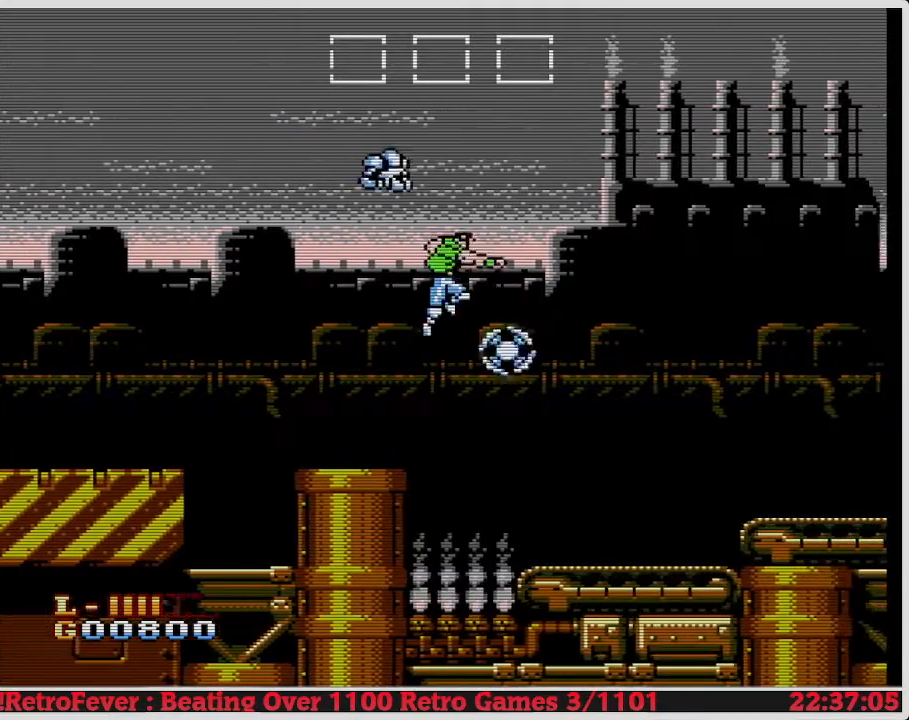
{"buttons": ["B", "DPAD_RIGHT"], "events": [[100, "B", "down"], [167, "B", "up"], [283, "B", "down"], [350, "B", "up"], [433, "B", "down"]]}
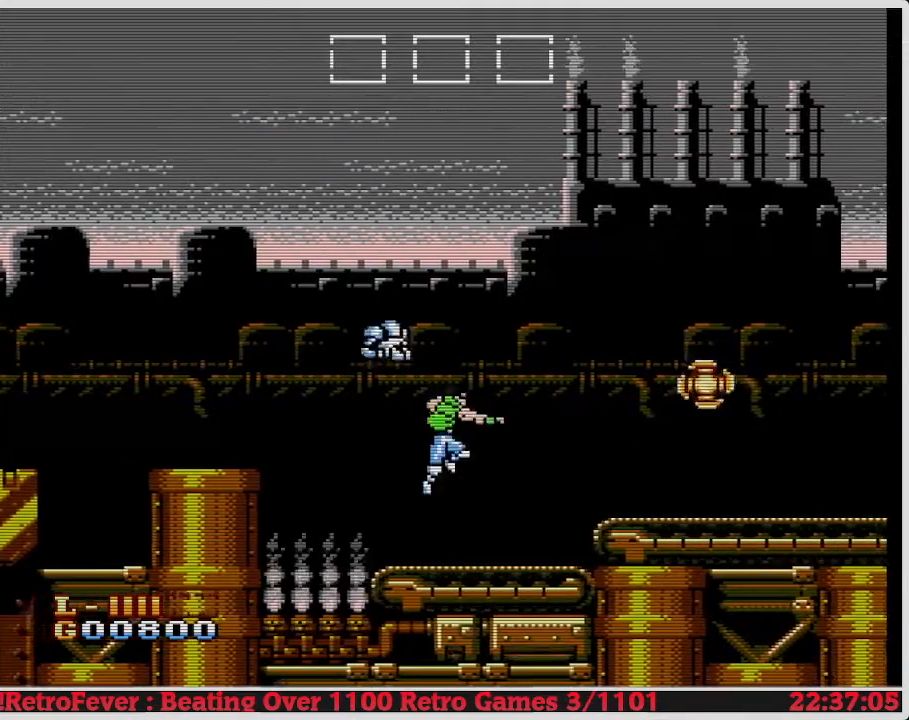
{"buttons": ["DPAD_RIGHT"], "events": [[17, "B", "up"], [83, "B", "down"], [183, "B", "up"], [283, "B", "down"], [350, "B", "up"]]}
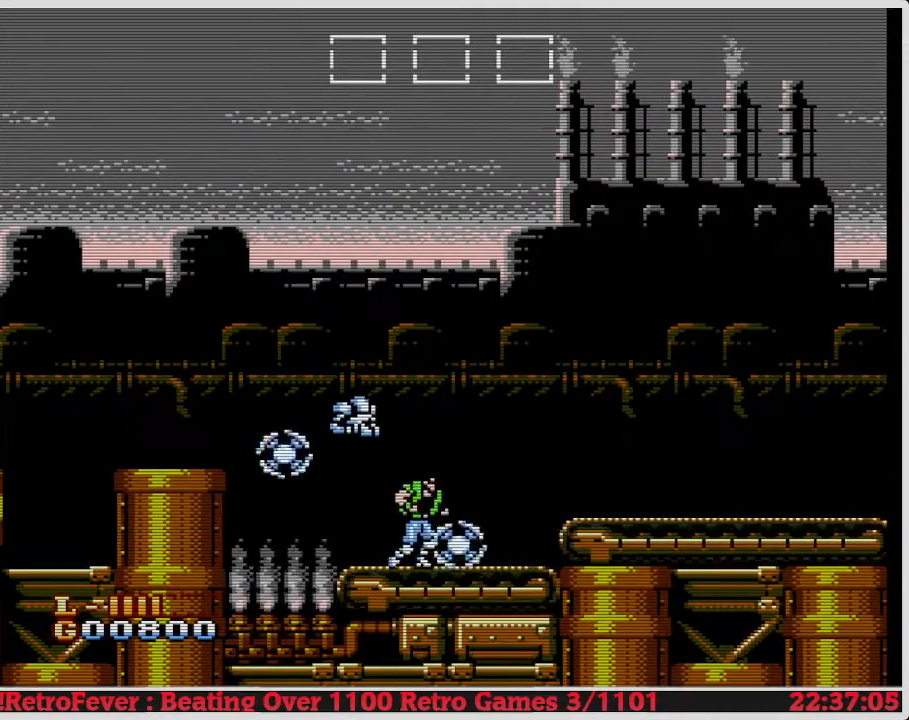
{"buttons": ["DPAD_RIGHT"], "events": []}
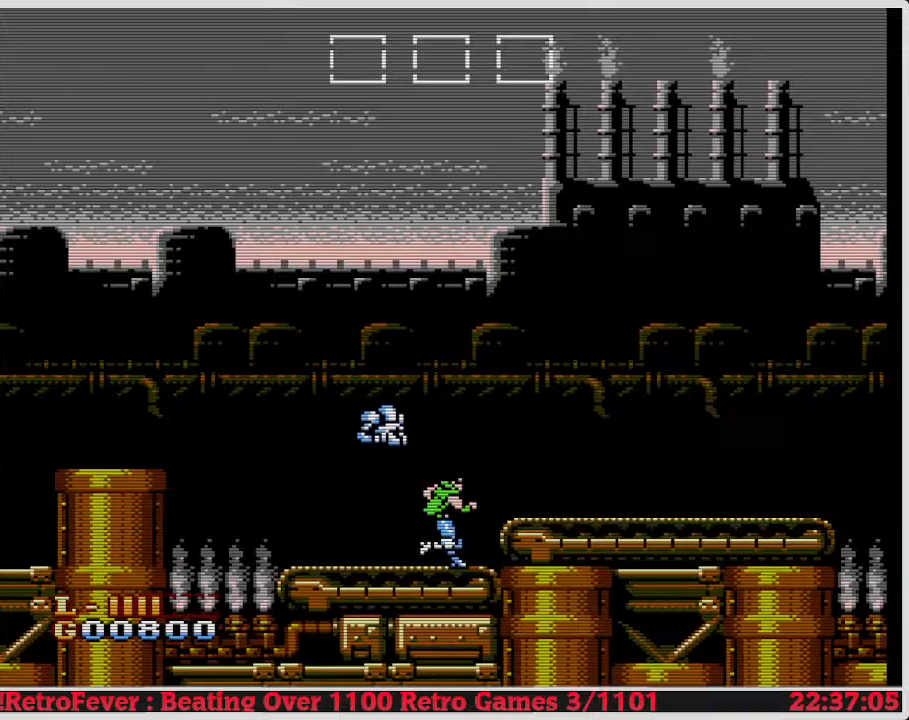
{"buttons": ["B", "DPAD_RIGHT"], "events": [[33, "A", "down"], [200, "B", "down"], [350, "A", "up"], [350, "B", "up"], [450, "B", "down"]]}
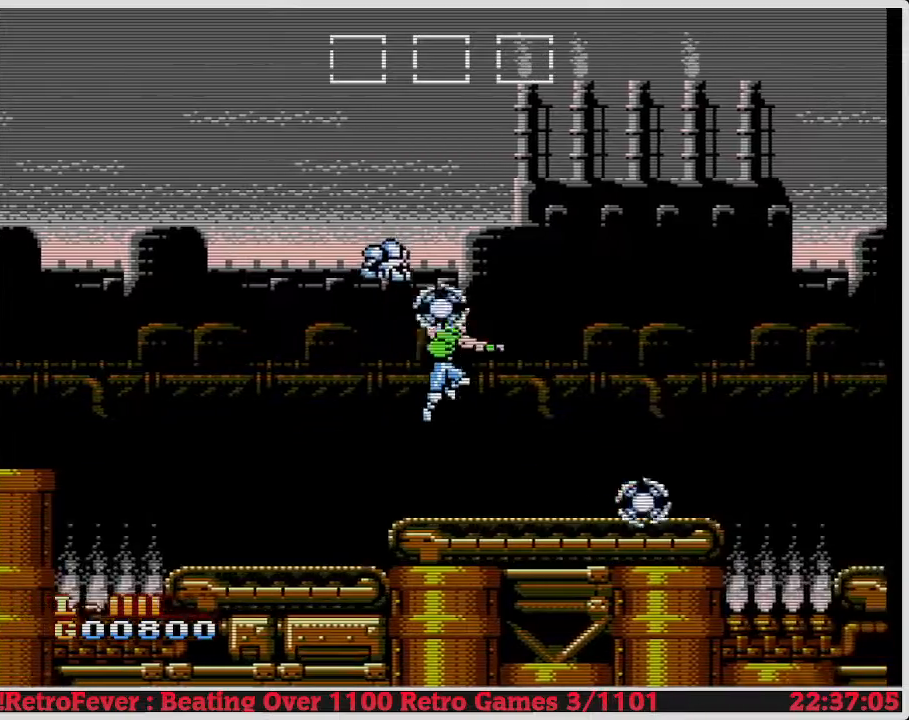
{"buttons": ["DPAD_RIGHT"], "events": [[33, "B", "up"], [100, "B", "down"], [183, "B", "up"]]}
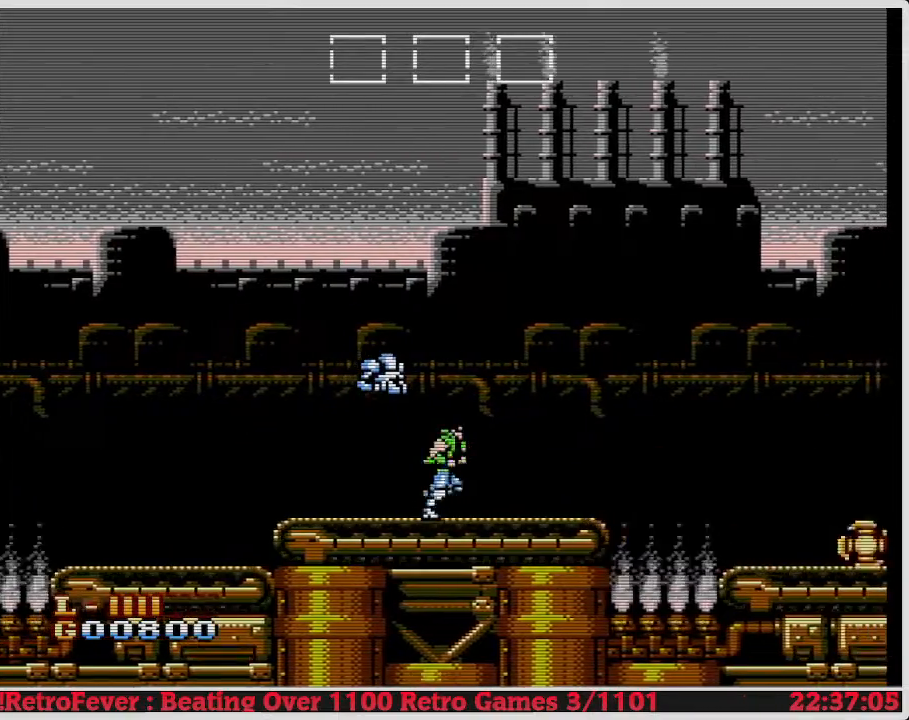
{"buttons": ["DPAD_RIGHT"], "events": []}
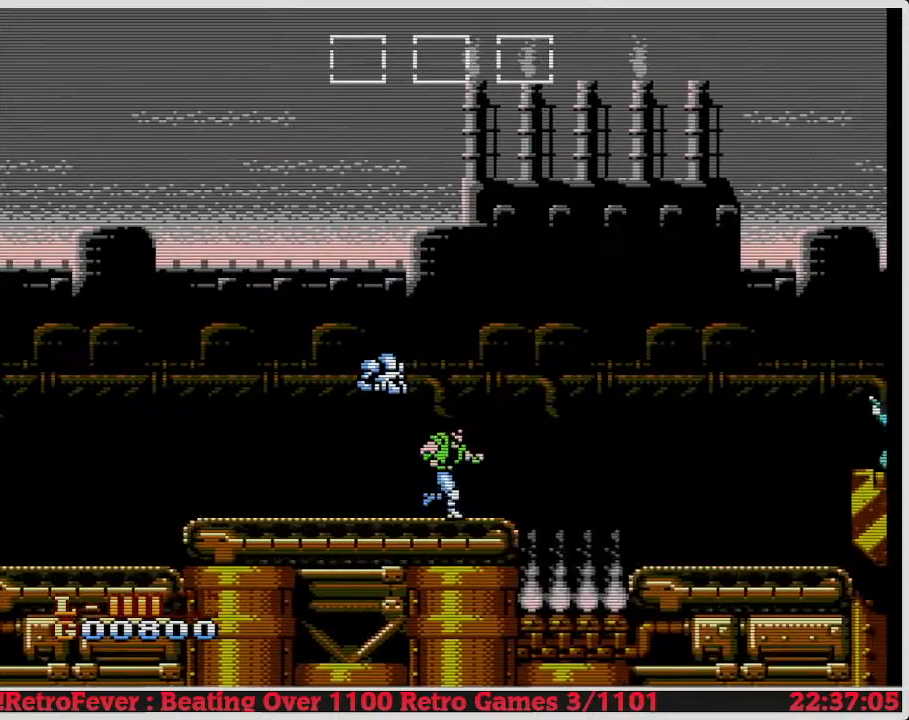
{"buttons": ["A", "DPAD_RIGHT"], "events": [[317, "A", "down"]]}
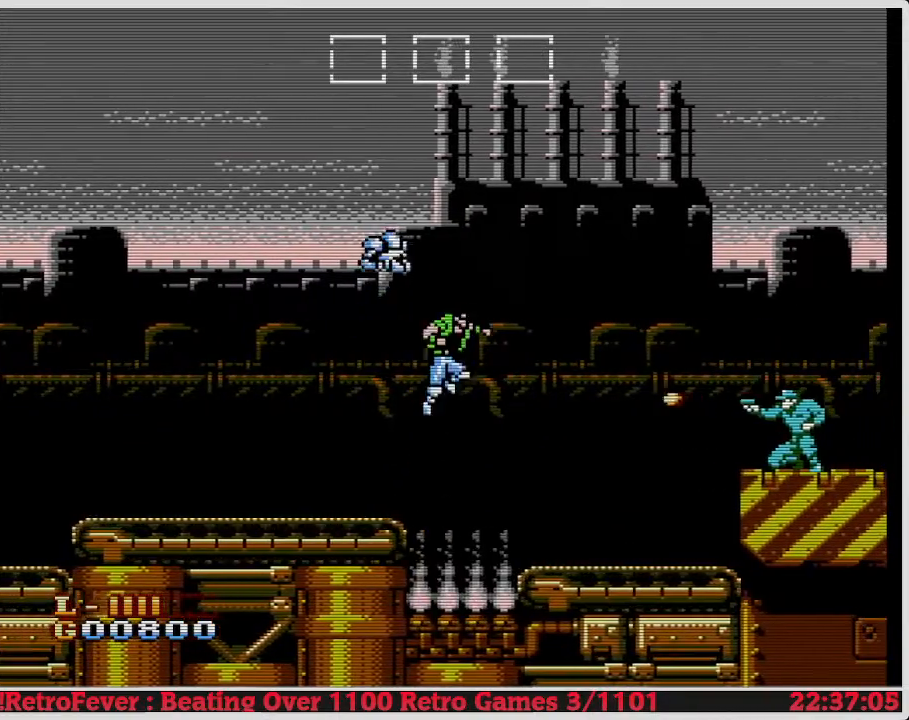
{"buttons": ["A", "B", "DPAD_RIGHT"], "events": [[167, "B", "down"], [350, "B", "up"], [433, "B", "down"]]}
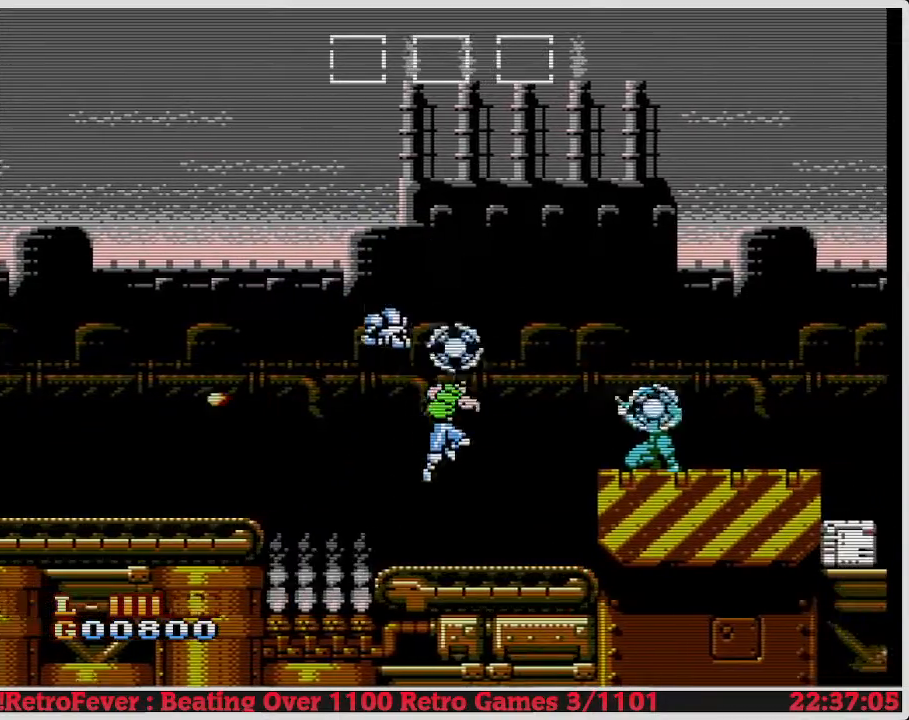
{"buttons": [], "events": [[17, "A", "up"], [50, "B", "up"], [100, "B", "down"], [183, "B", "up"], [383, "DPAD_RIGHT", "up"]]}
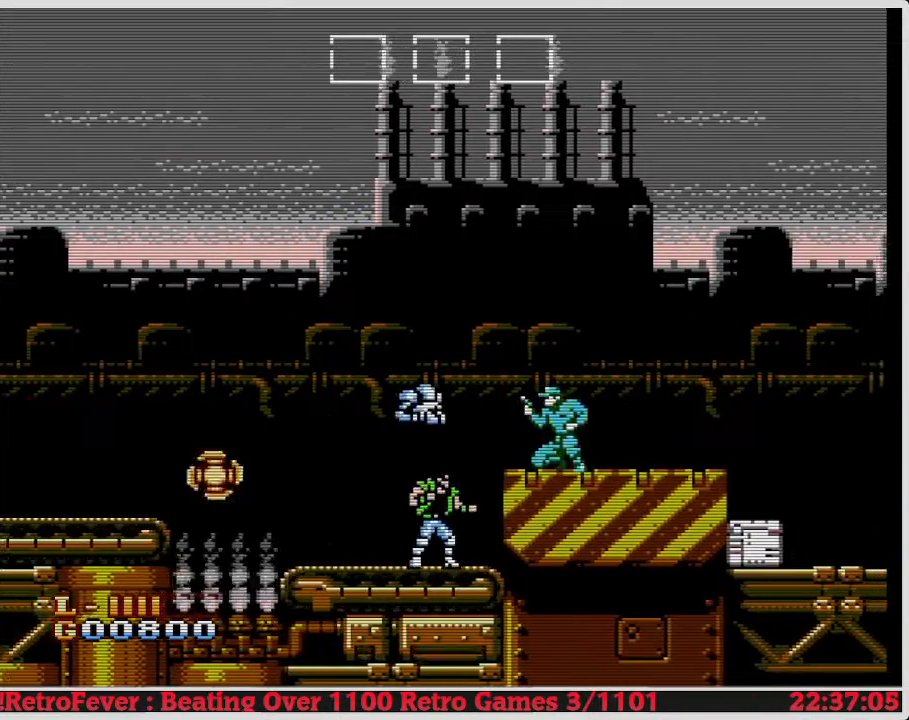
{"buttons": ["DPAD_RIGHT"], "events": [[383, "B", "down"], [483, "DPAD_RIGHT", "down"], [500, "B", "up"]]}
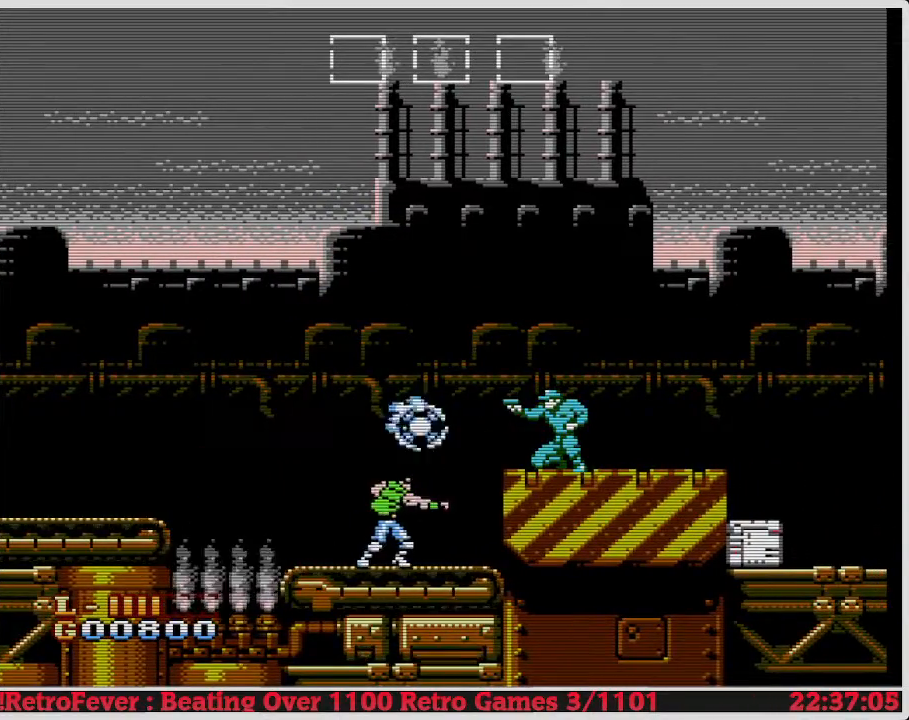
{"buttons": ["DPAD_RIGHT"], "events": [[67, "B", "down"], [150, "B", "up"], [233, "B", "down"], [317, "B", "up"], [417, "B", "down"], [450, "B", "up"]]}
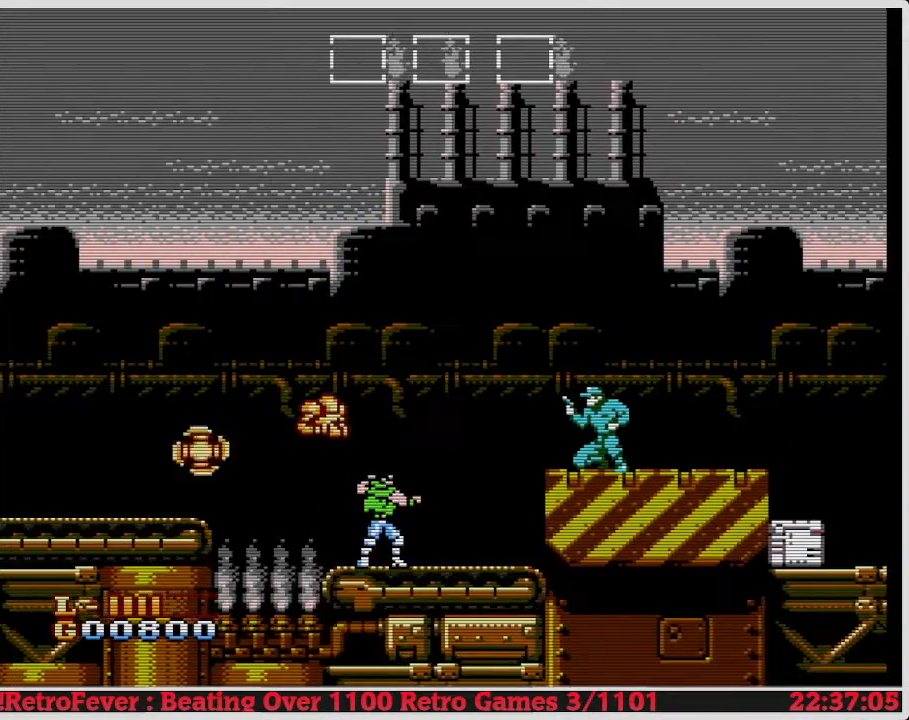
{"buttons": ["A", "DPAD_RIGHT"], "events": [[350, "A", "down"]]}
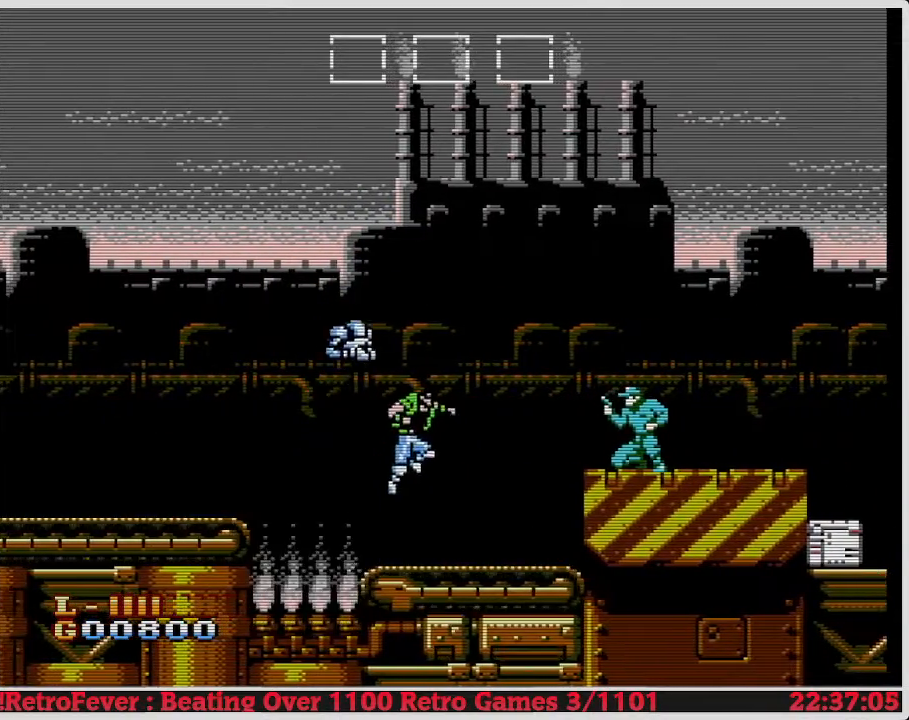
{"buttons": [], "events": [[33, "B", "down"], [133, "DPAD_RIGHT", "up"], [167, "B", "up"], [183, "A", "up"], [233, "B", "down"], [300, "B", "up"], [400, "B", "down"], [483, "B", "up"]]}
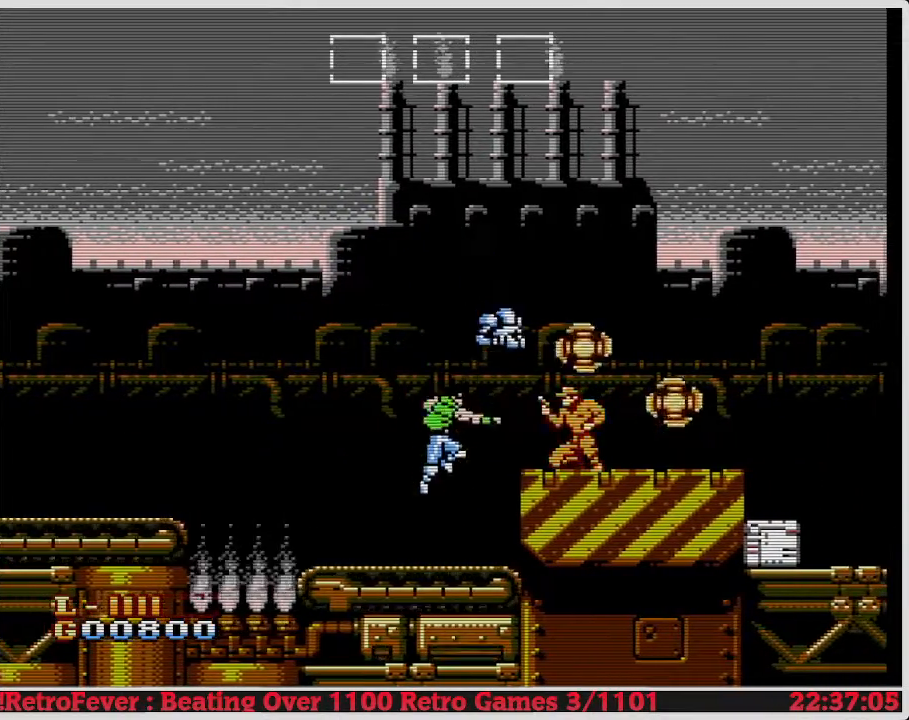
{"buttons": ["DPAD_RIGHT"], "events": [[33, "B", "down"], [117, "B", "up"], [183, "B", "down"], [283, "DPAD_RIGHT", "down"], [300, "B", "up"]]}
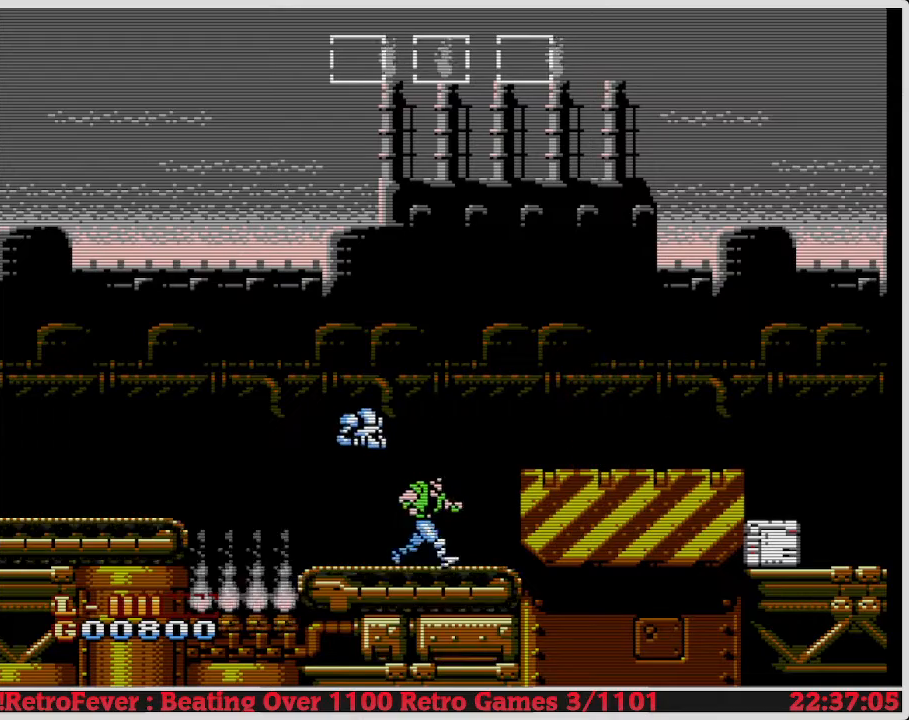
{"buttons": ["A", "DPAD_RIGHT"], "events": [[317, "A", "down"]]}
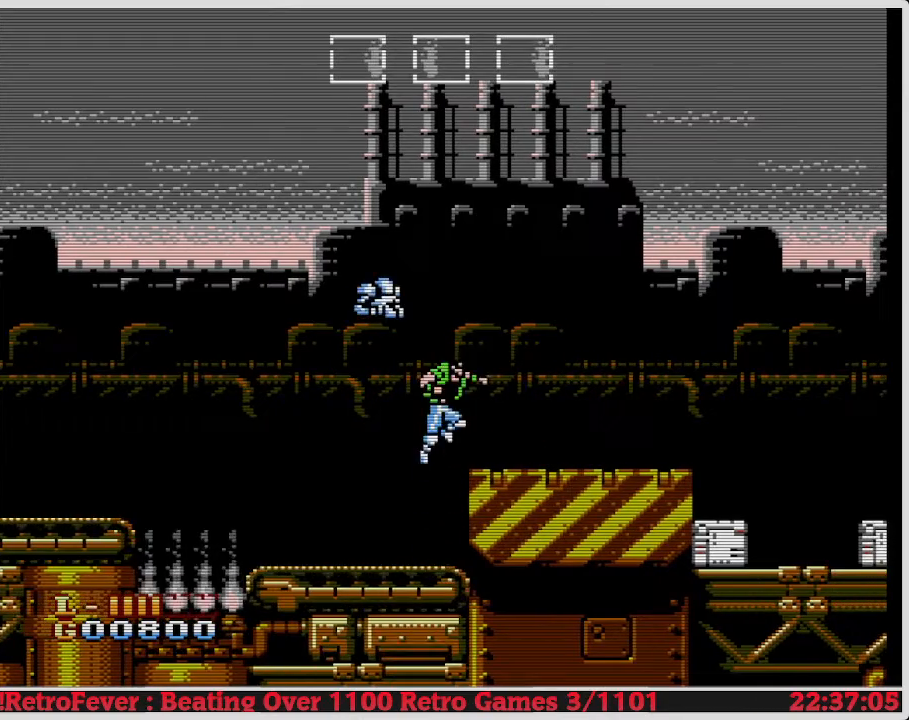
{"buttons": ["DPAD_RIGHT"], "events": [[150, "A", "up"]]}
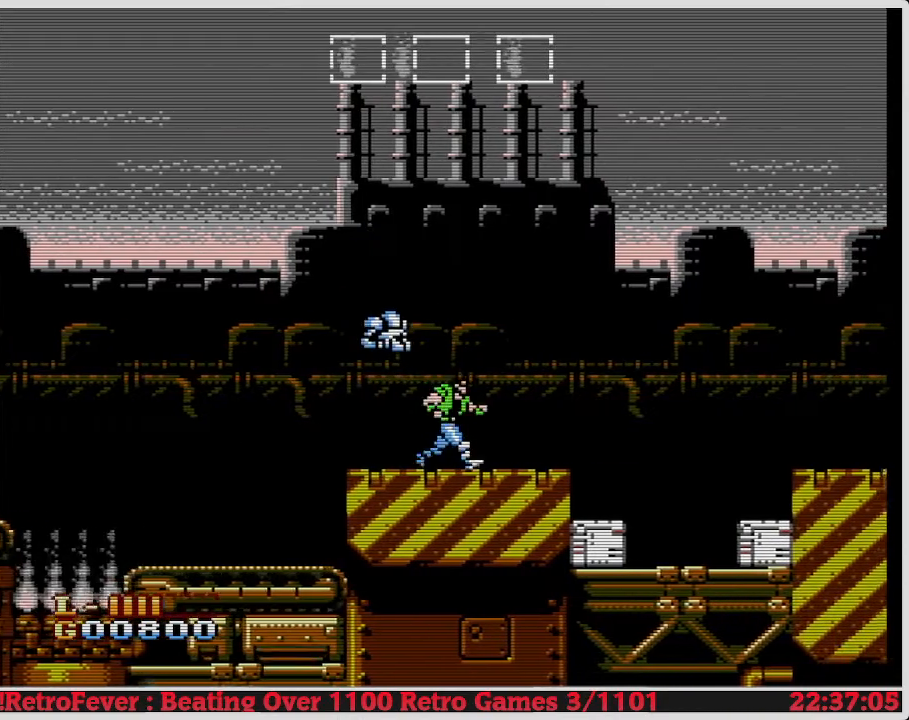
{"buttons": ["DPAD_RIGHT"], "events": []}
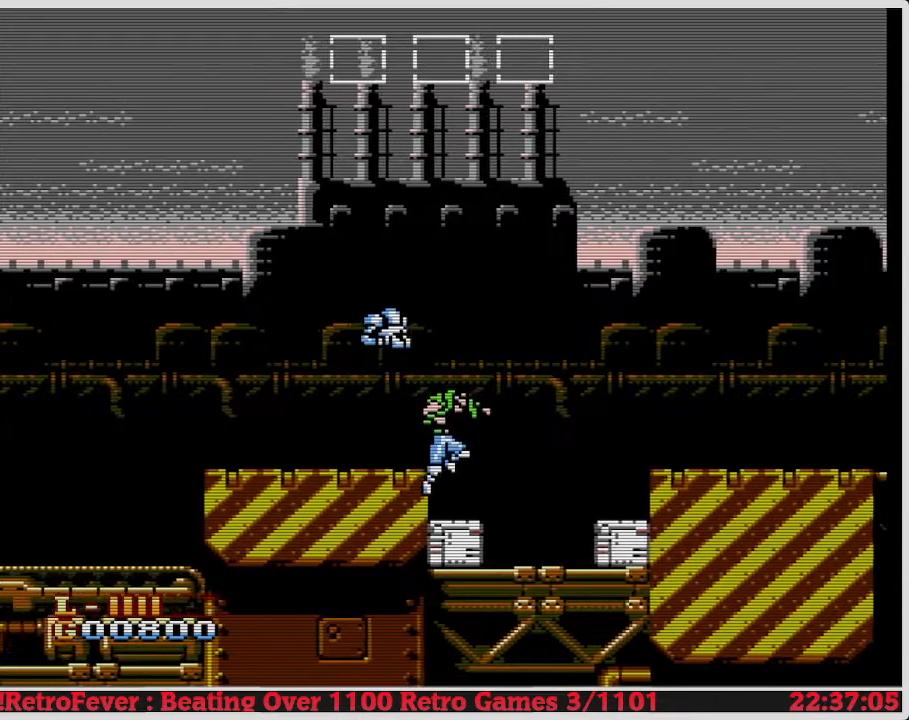
{"buttons": ["DPAD_DOWN"], "events": [[267, "DPAD_RIGHT", "up"], [267, "DPAD_UP", "down"], [300, "DPAD_UP", "up"], [317, "DPAD_LEFT", "down"], [467, "DPAD_DOWN", "down"], [467, "DPAD_LEFT", "up"]]}
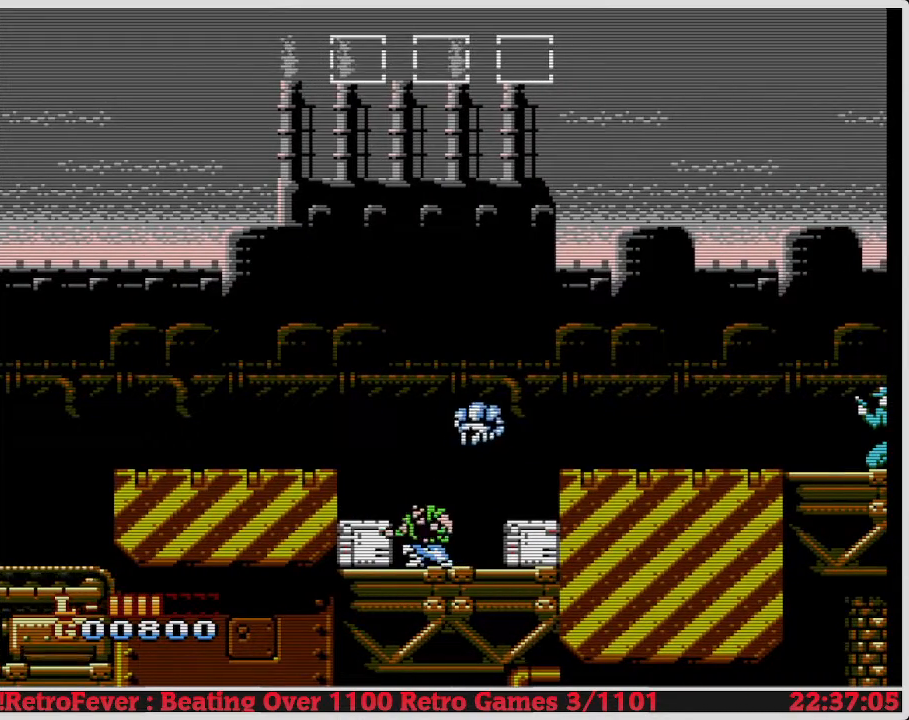
{"buttons": ["DPAD_LEFT"], "events": [[67, "B", "down"], [217, "B", "up"], [283, "DPAD_DOWN", "up"], [367, "DPAD_LEFT", "down"]]}
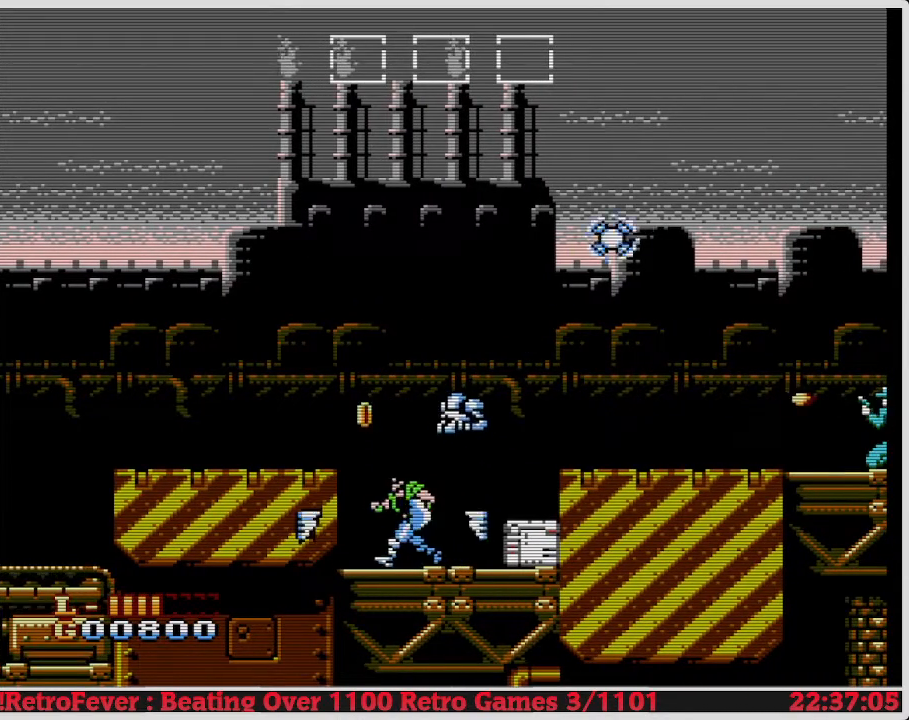
{"buttons": [], "events": [[133, "DPAD_LEFT", "up"], [200, "DPAD_RIGHT", "down"], [367, "DPAD_RIGHT", "up"]]}
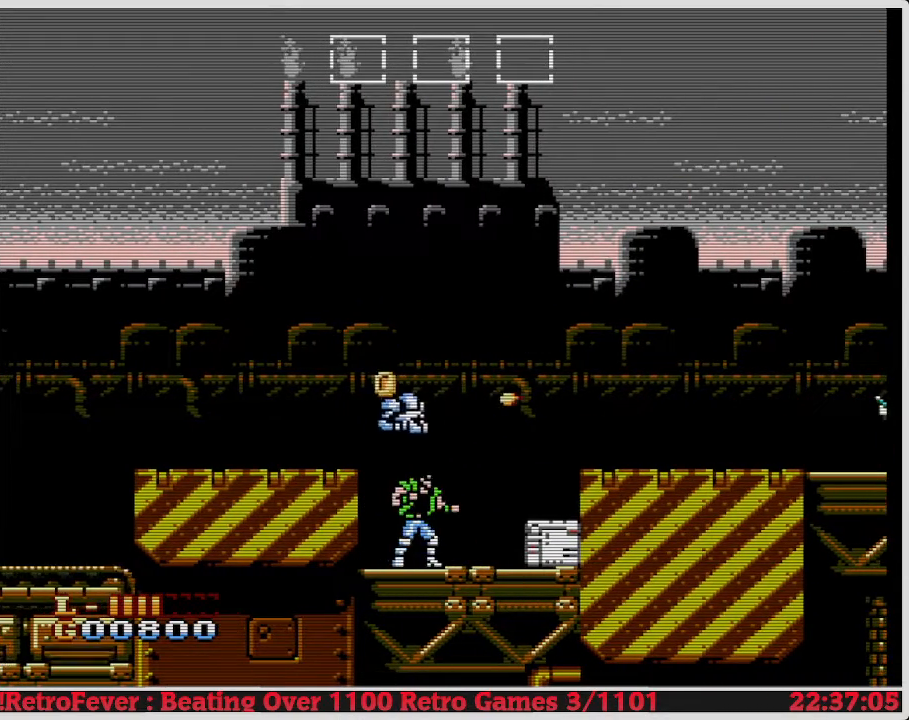
{"buttons": [], "events": []}
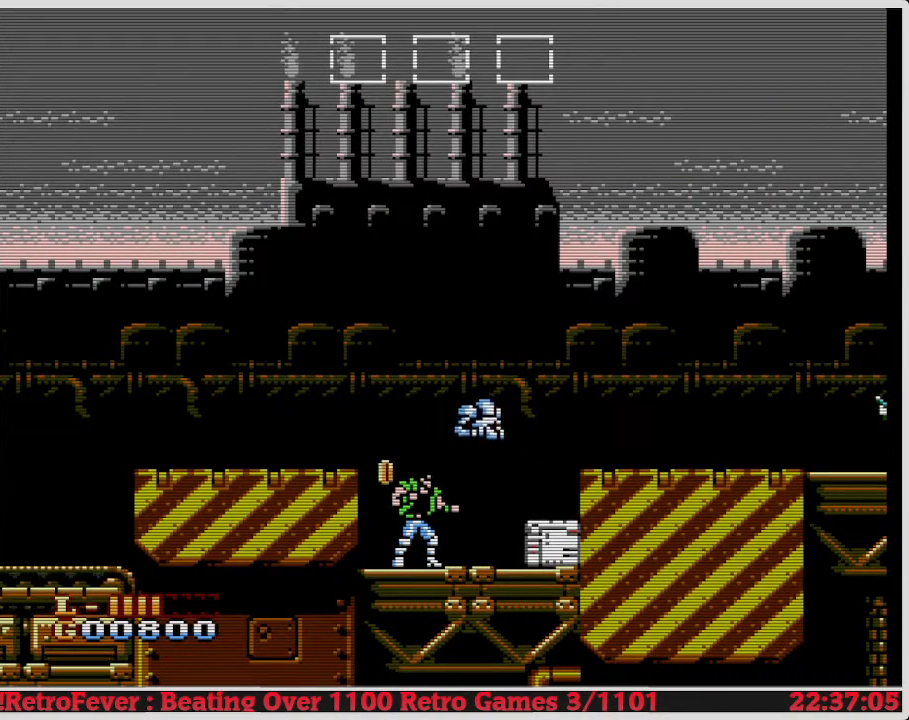
{"buttons": ["DPAD_LEFT"], "events": [[100, "DPAD_RIGHT", "down"], [217, "DPAD_RIGHT", "up"], [283, "DPAD_LEFT", "down"]]}
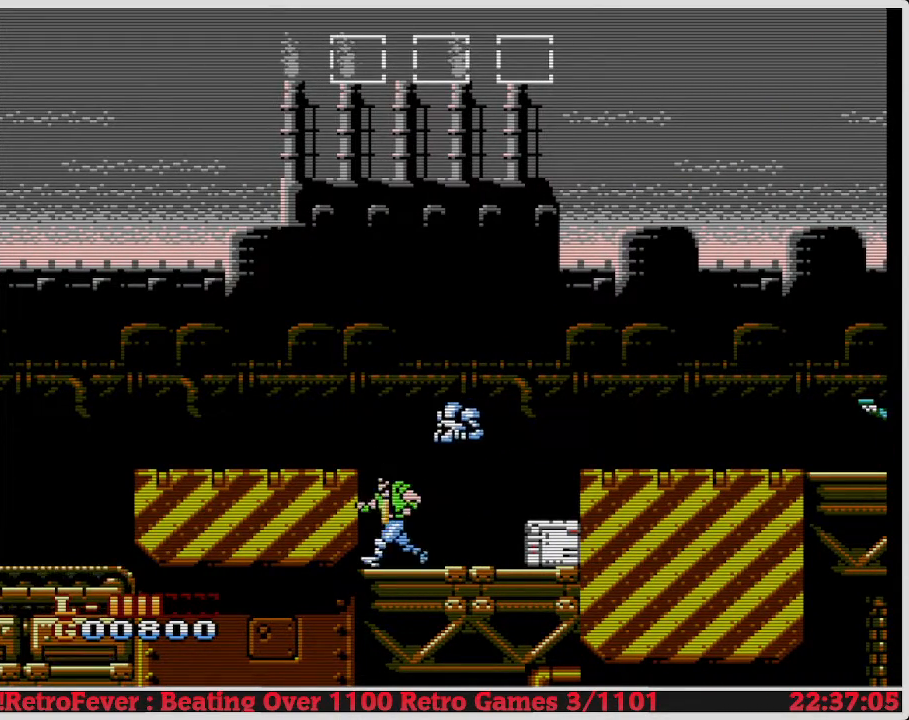
{"buttons": ["A", "DPAD_RIGHT"], "events": [[17, "DPAD_LEFT", "up"], [83, "DPAD_RIGHT", "down"], [300, "DPAD_RIGHT", "up"], [400, "A", "down"], [417, "DPAD_RIGHT", "down"]]}
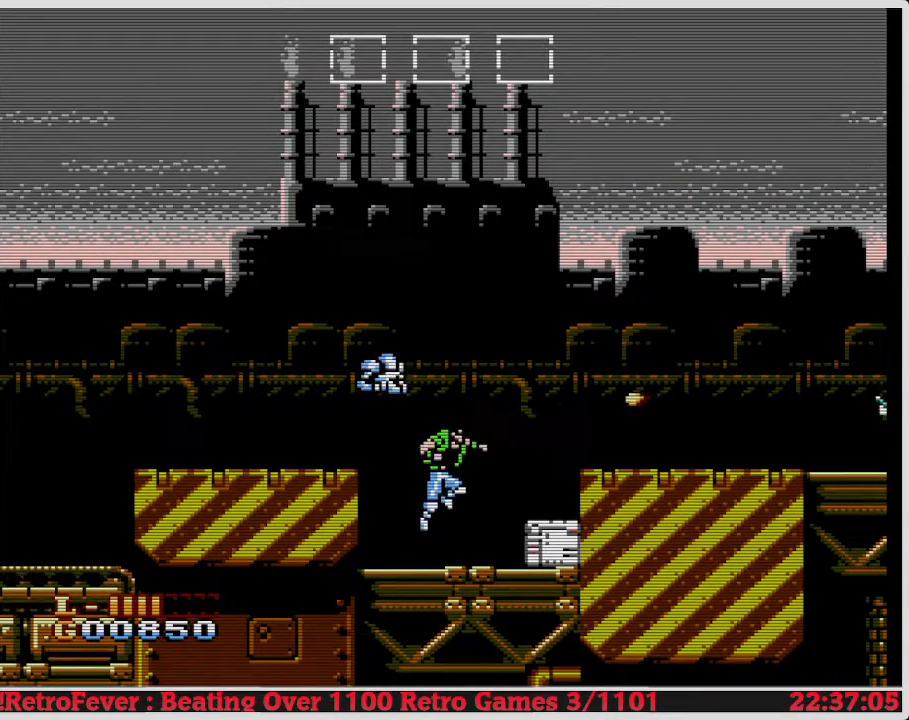
{"buttons": ["DPAD_RIGHT"], "events": [[33, "DPAD_RIGHT", "up"], [117, "B", "down"], [133, "A", "up"], [300, "B", "up"], [300, "DPAD_RIGHT", "down"], [350, "B", "down"], [467, "B", "up"]]}